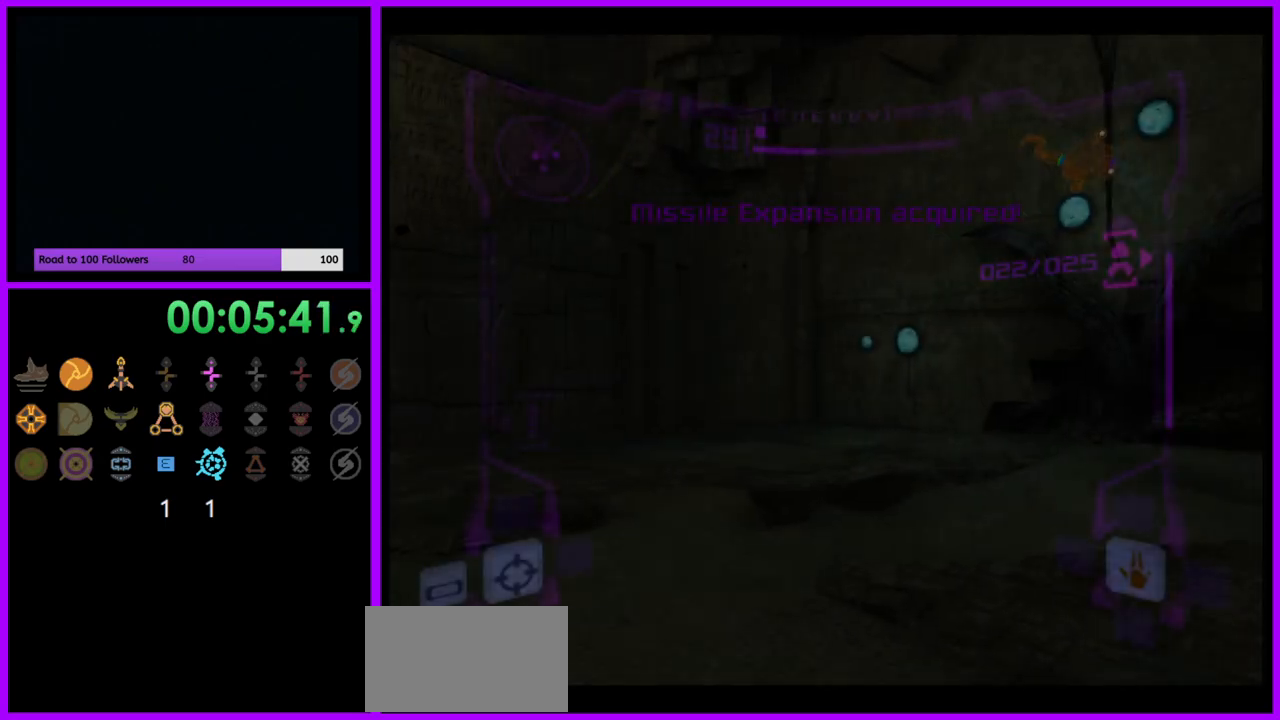
Gameplay with a controller (Nintendo layout); each line is a JSON object with the inputs held at the frame after it. "events" lists button and stick changes between this image and that frame as [ms after this image, input, new state], when the widget could be followed in between. Not read: L3 R3.
{"buttons": ["L1"], "left_stick": "left", "right_stick": "center", "events": [[83, "left_stick", "up"], [300, "B", "down"], [300, "L1", "down"], [333, "left_stick", "up-left"], [383, "B", "up"], [433, "left_stick", "left"]]}
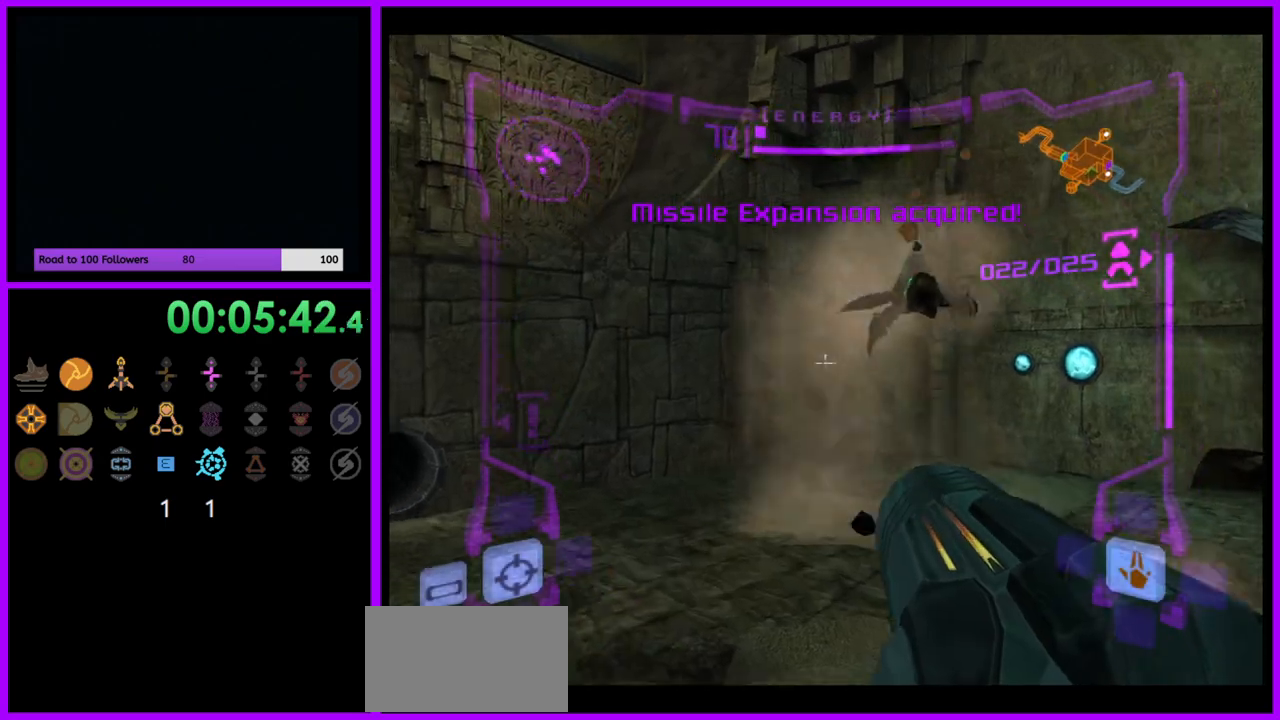
{"buttons": [], "left_stick": "up-left", "right_stick": "center", "events": [[17, "L1", "up"], [100, "left_stick", "up-left"]]}
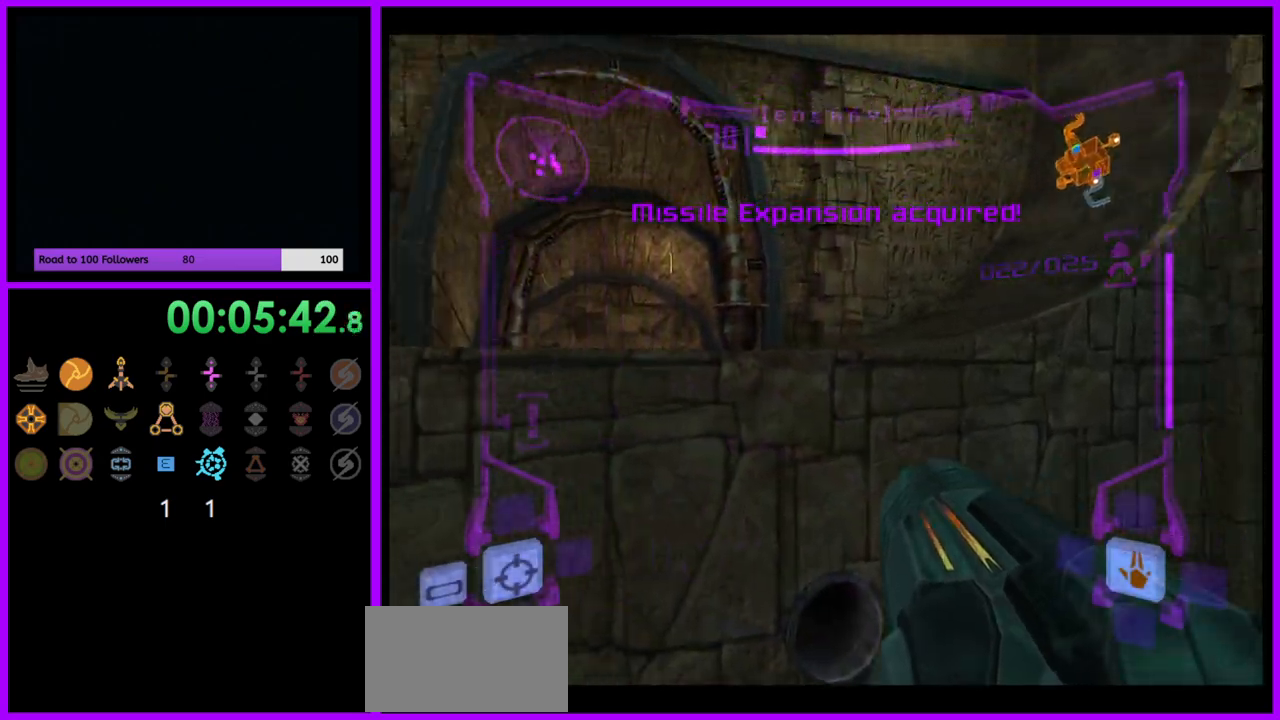
{"buttons": [], "left_stick": "up", "right_stick": "center", "events": [[100, "X", "down"], [100, "left_stick", "up"], [217, "X", "up"]]}
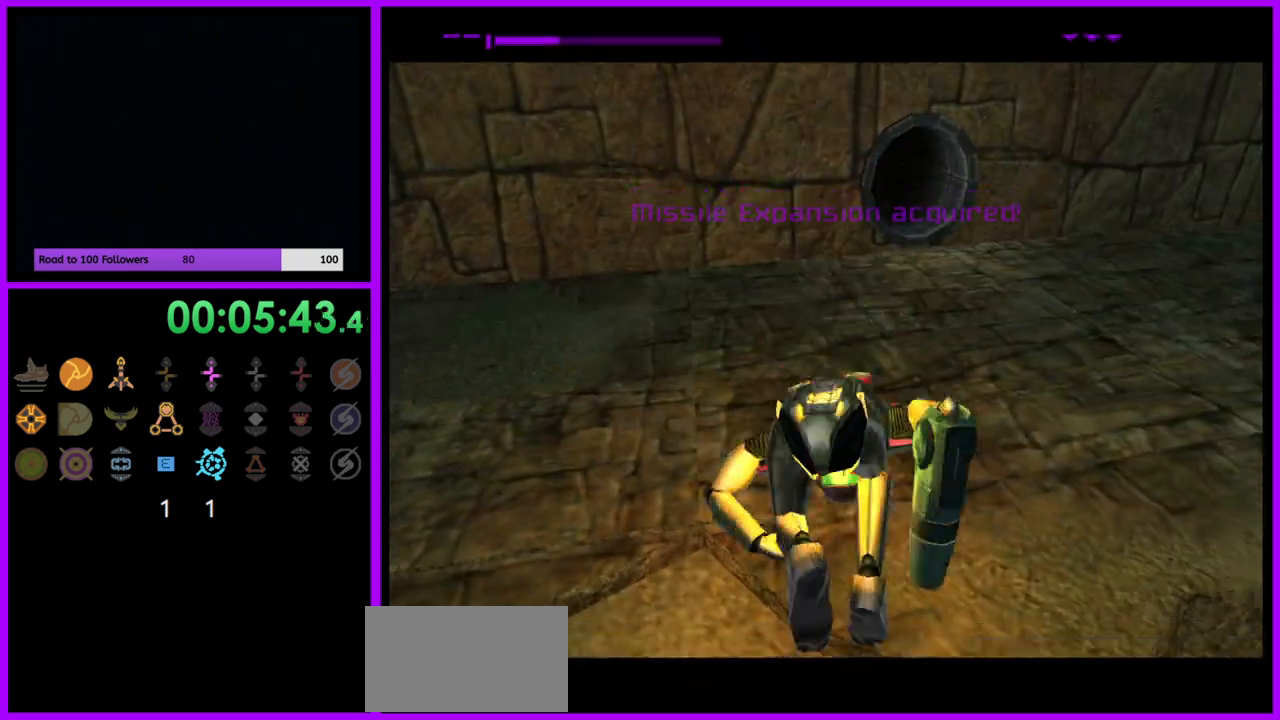
{"buttons": [], "left_stick": "up-left", "right_stick": "center", "events": [[50, "left_stick", "up-left"]]}
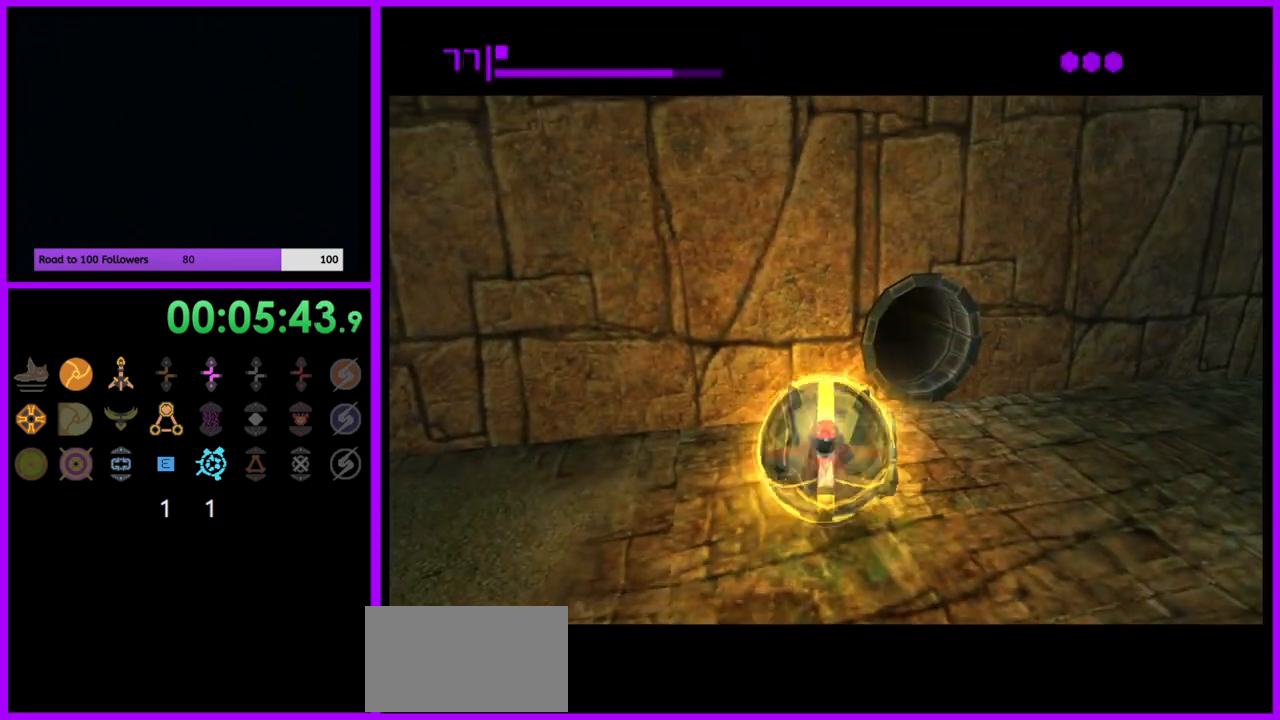
{"buttons": [], "left_stick": "center", "right_stick": "center", "events": [[200, "left_stick", "center"], [267, "A", "down"], [367, "A", "up"]]}
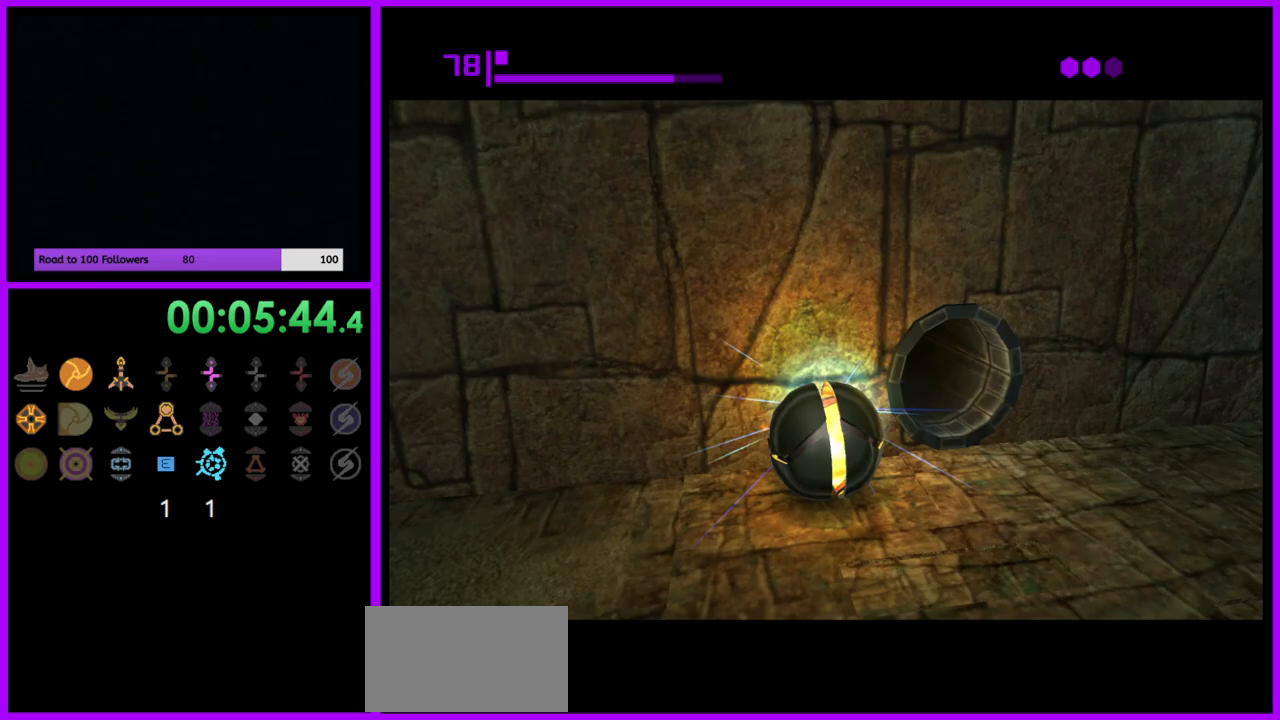
{"buttons": [], "left_stick": "center", "right_stick": "center", "events": []}
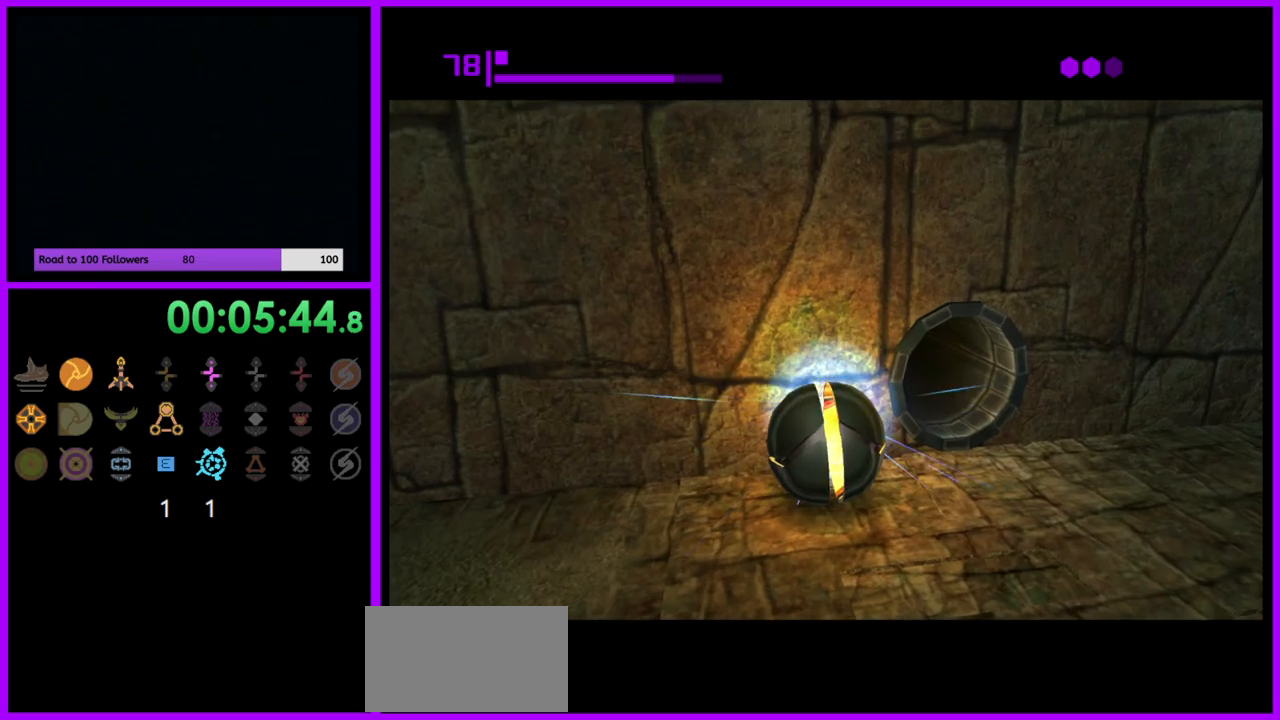
{"buttons": ["A"], "left_stick": "center", "right_stick": "center", "events": [[167, "A", "down"], [283, "A", "up"], [433, "A", "down"]]}
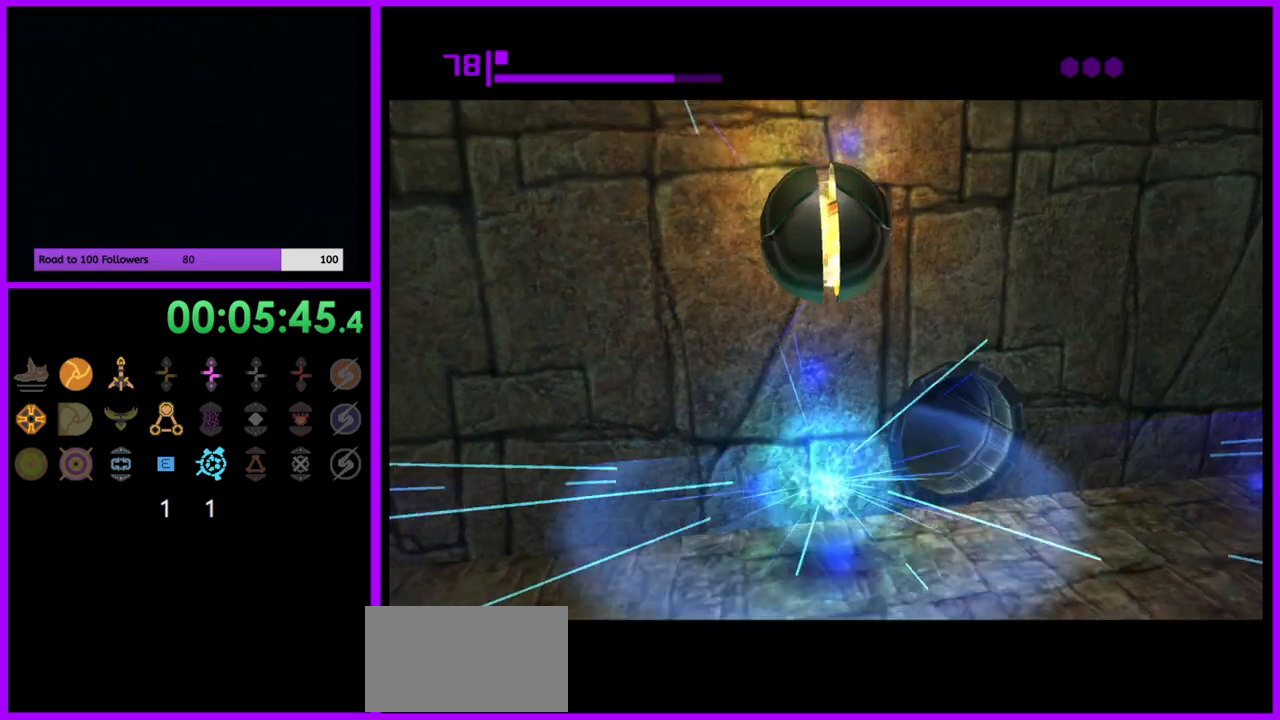
{"buttons": [], "left_stick": "center", "right_stick": "center", "events": [[50, "A", "up"]]}
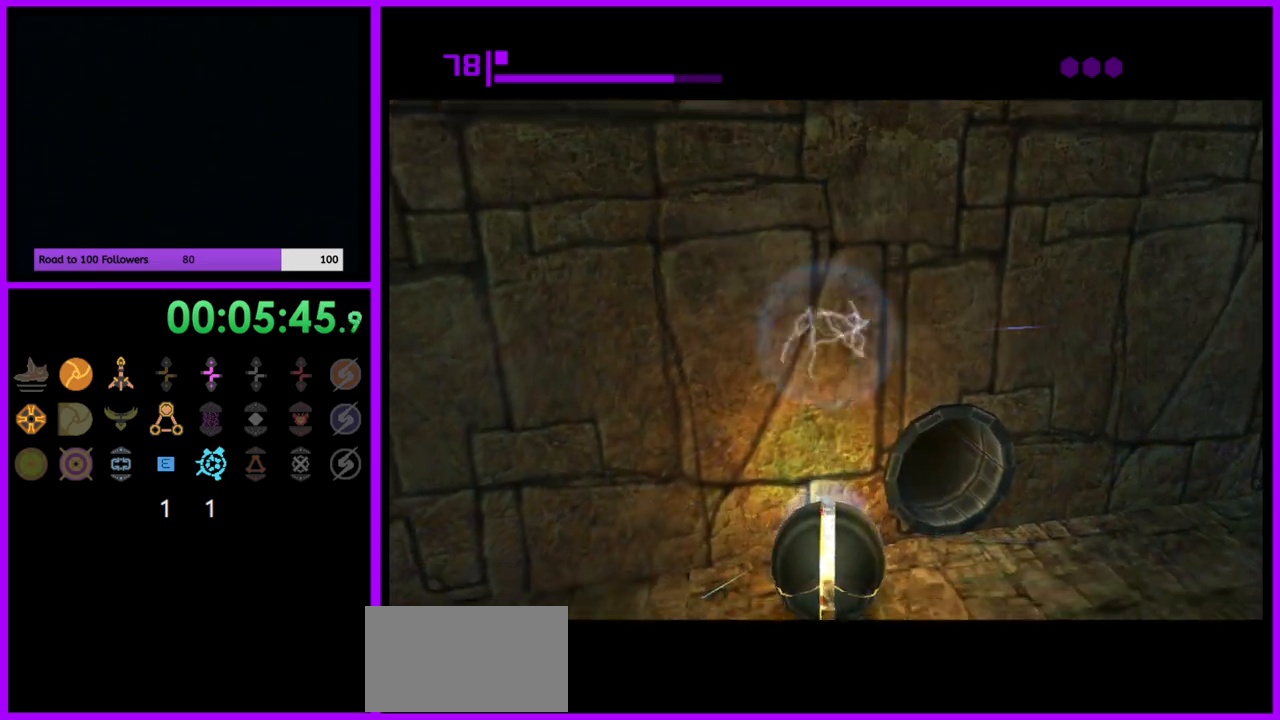
{"buttons": [], "left_stick": "up", "right_stick": "center", "events": [[333, "left_stick", "up"]]}
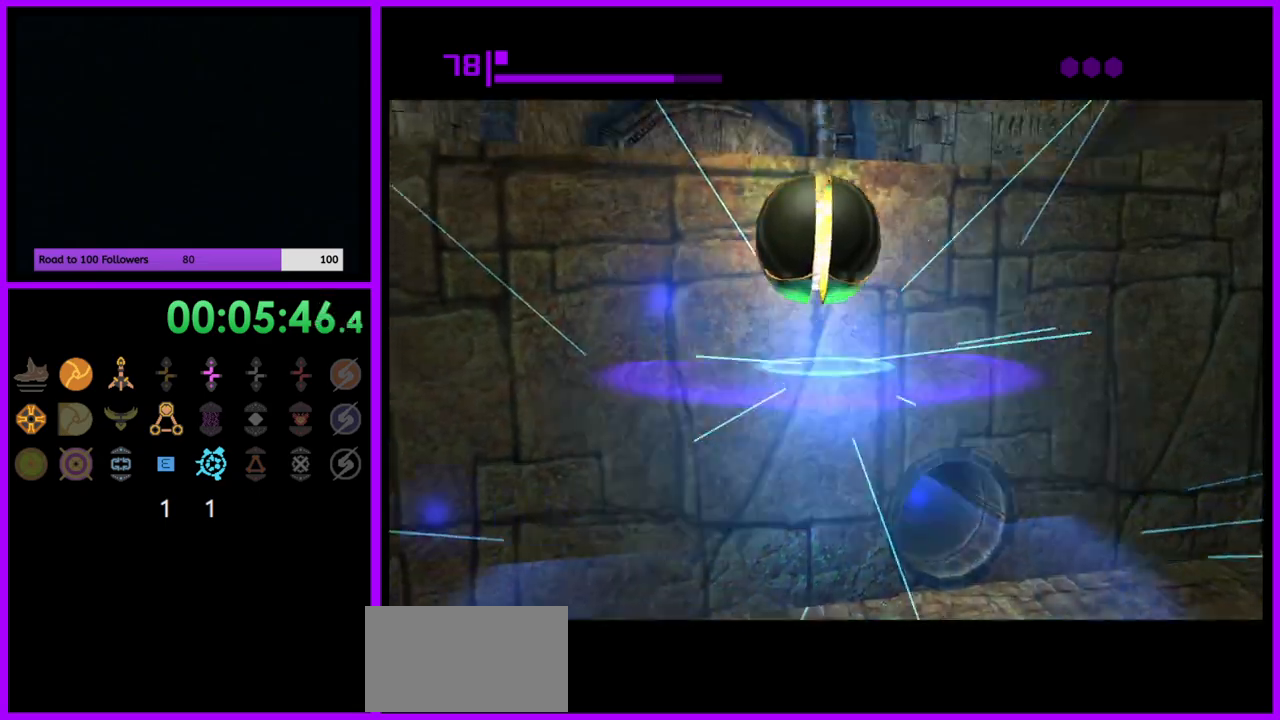
{"buttons": [], "left_stick": "up", "right_stick": "center", "events": []}
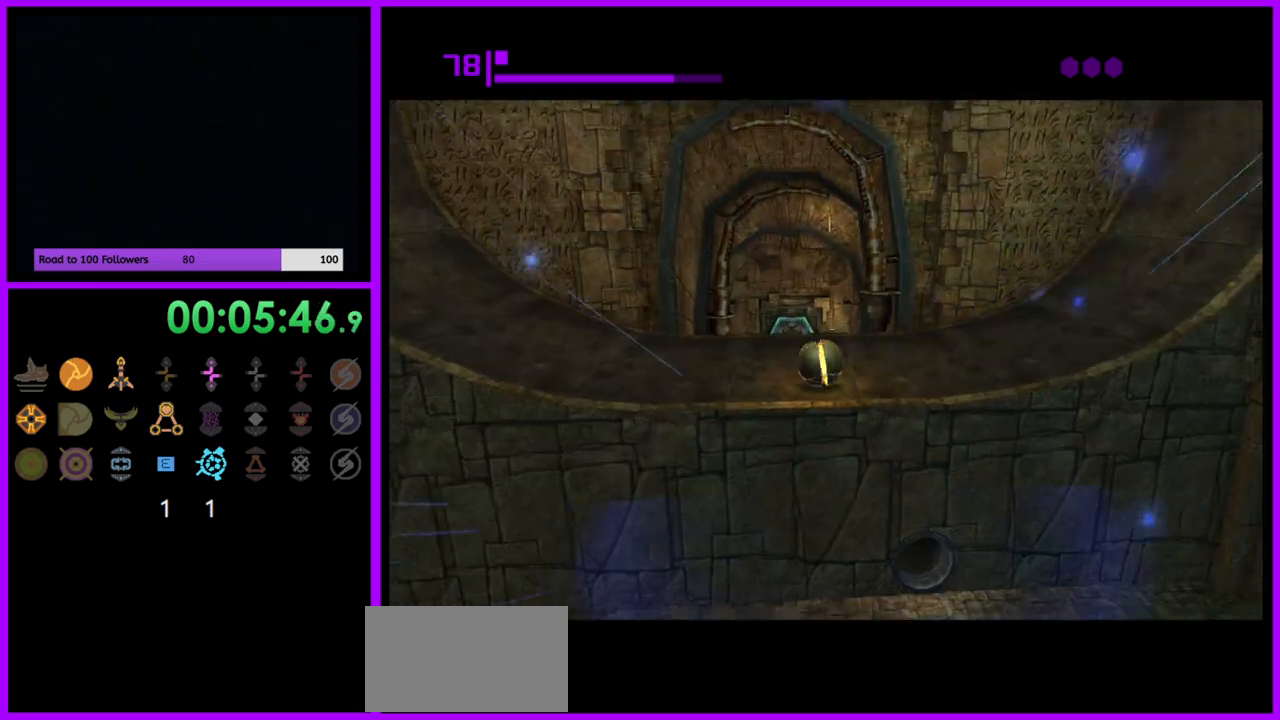
{"buttons": [], "left_stick": "up", "right_stick": "center", "events": []}
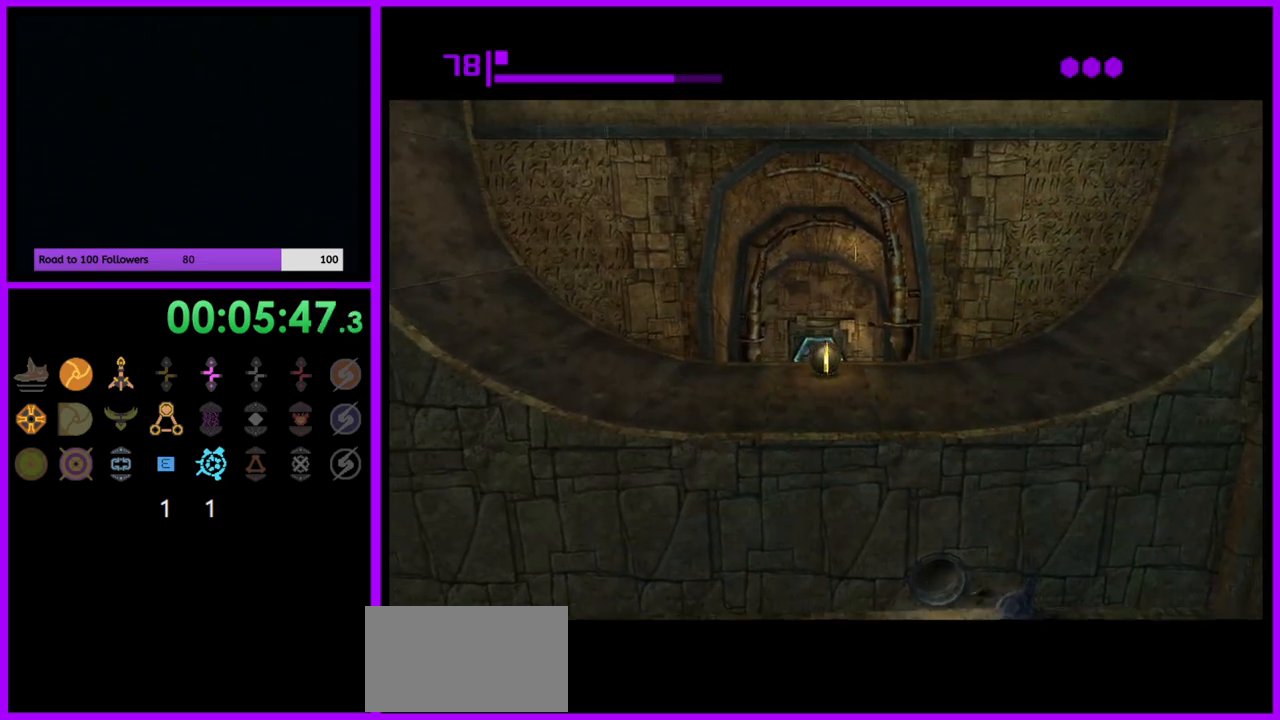
{"buttons": ["X"], "left_stick": "up", "right_stick": "center", "events": [[400, "X", "down"]]}
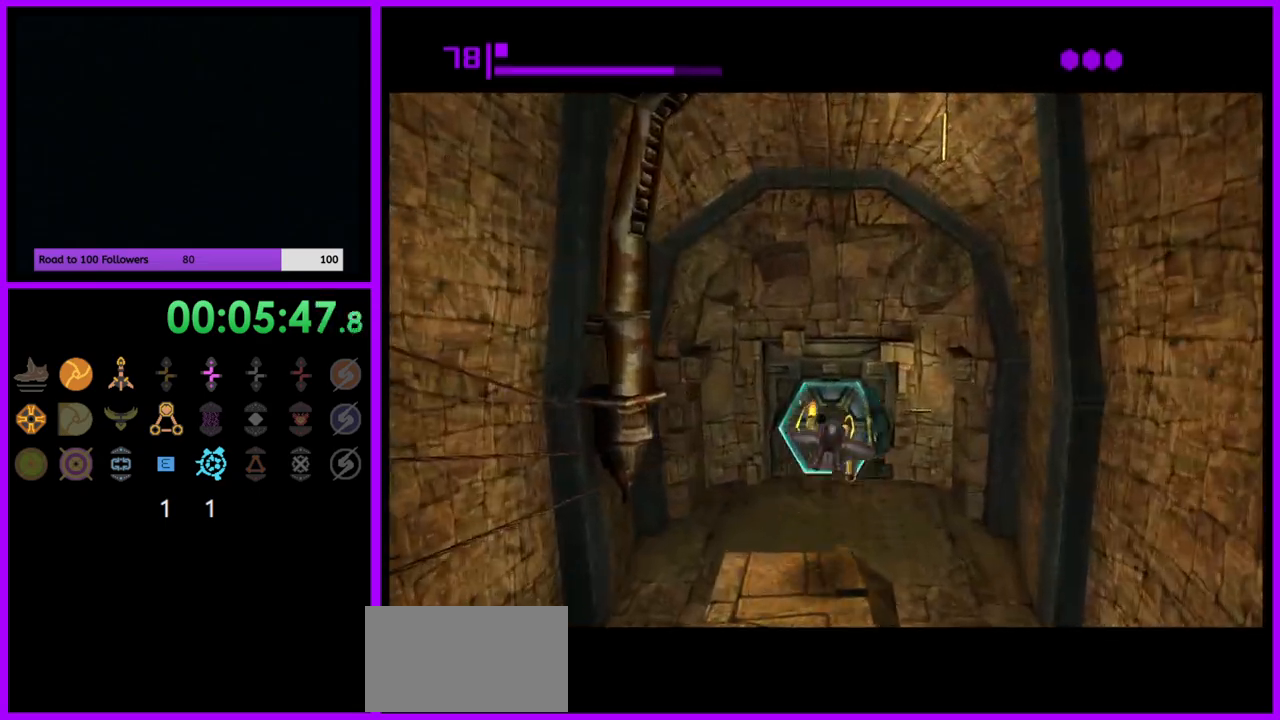
{"buttons": [], "left_stick": "up", "right_stick": "center", "events": [[33, "X", "up"], [383, "A", "down"], [467, "A", "up"]]}
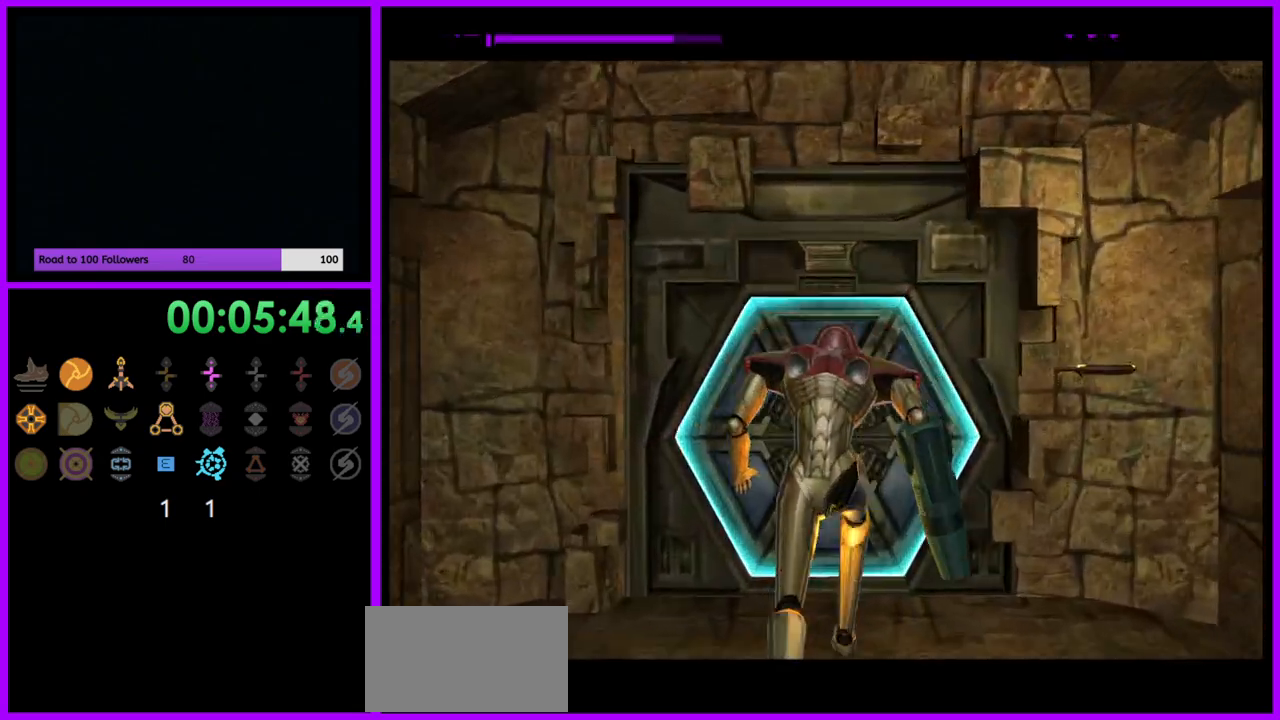
{"buttons": ["L1"], "left_stick": "down", "right_stick": "center", "events": [[117, "A", "down"], [183, "A", "up"], [200, "A", "down"], [200, "left_stick", "center"], [217, "A", "up"], [283, "A", "down"], [317, "left_stick", "down"], [367, "A", "up"], [433, "A", "down"], [500, "A", "up"], [500, "L1", "down"]]}
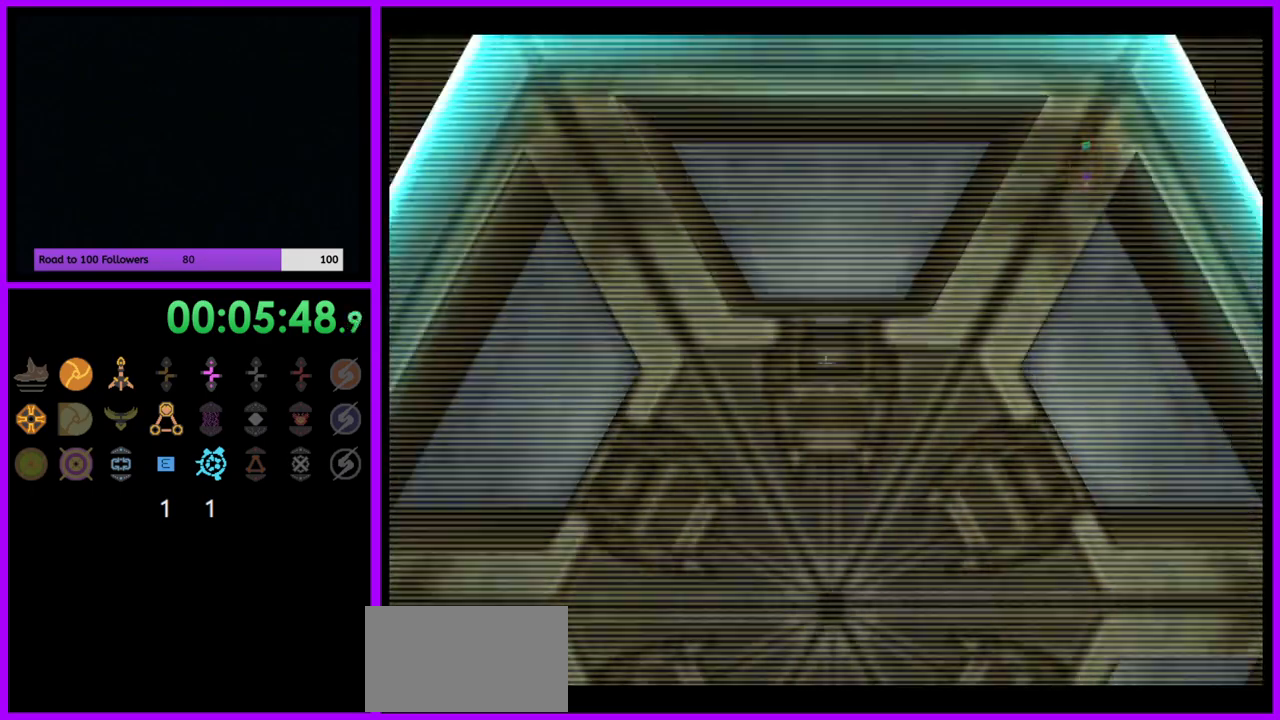
{"buttons": ["L1"], "left_stick": "center", "right_stick": "center", "events": [[67, "A", "down"], [117, "Y", "down"], [133, "A", "up"], [133, "Y", "up"], [217, "A", "down"], [217, "left_stick", "center"], [283, "A", "up"], [367, "A", "down"], [450, "A", "up"]]}
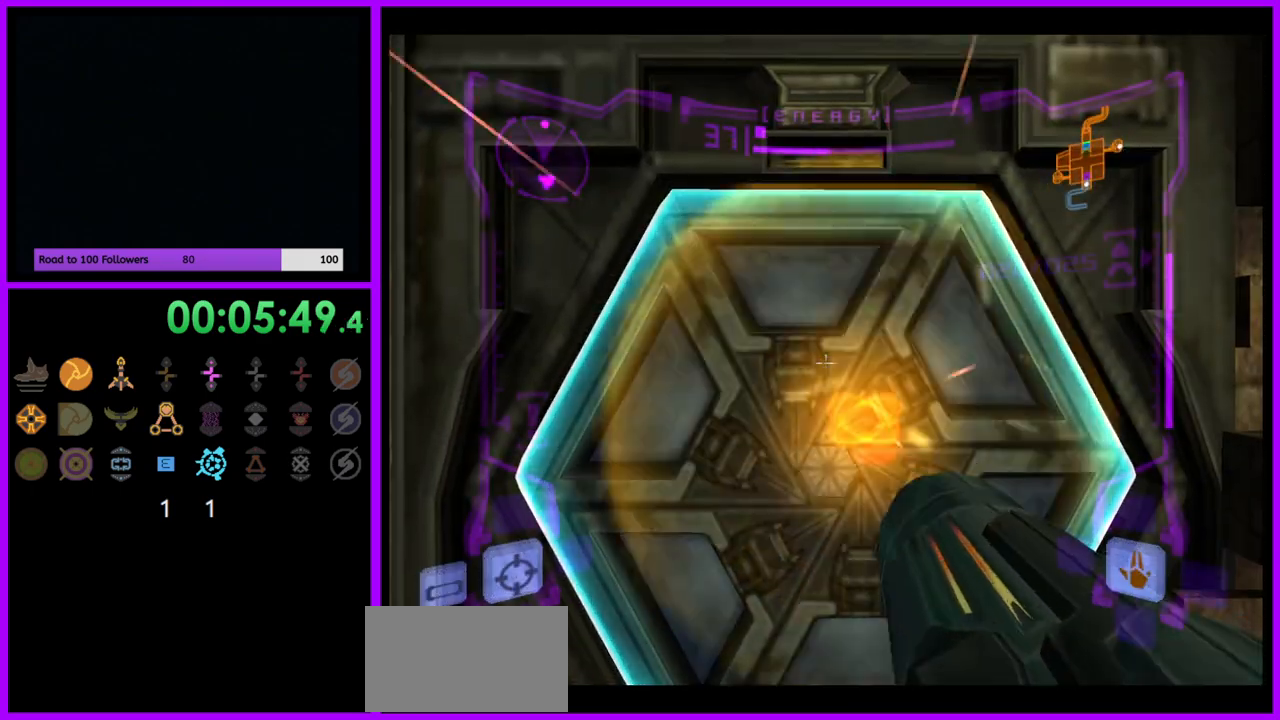
{"buttons": ["L1"], "left_stick": "up", "right_stick": "center", "events": [[50, "left_stick", "up"], [333, "X", "down"], [400, "X", "up"]]}
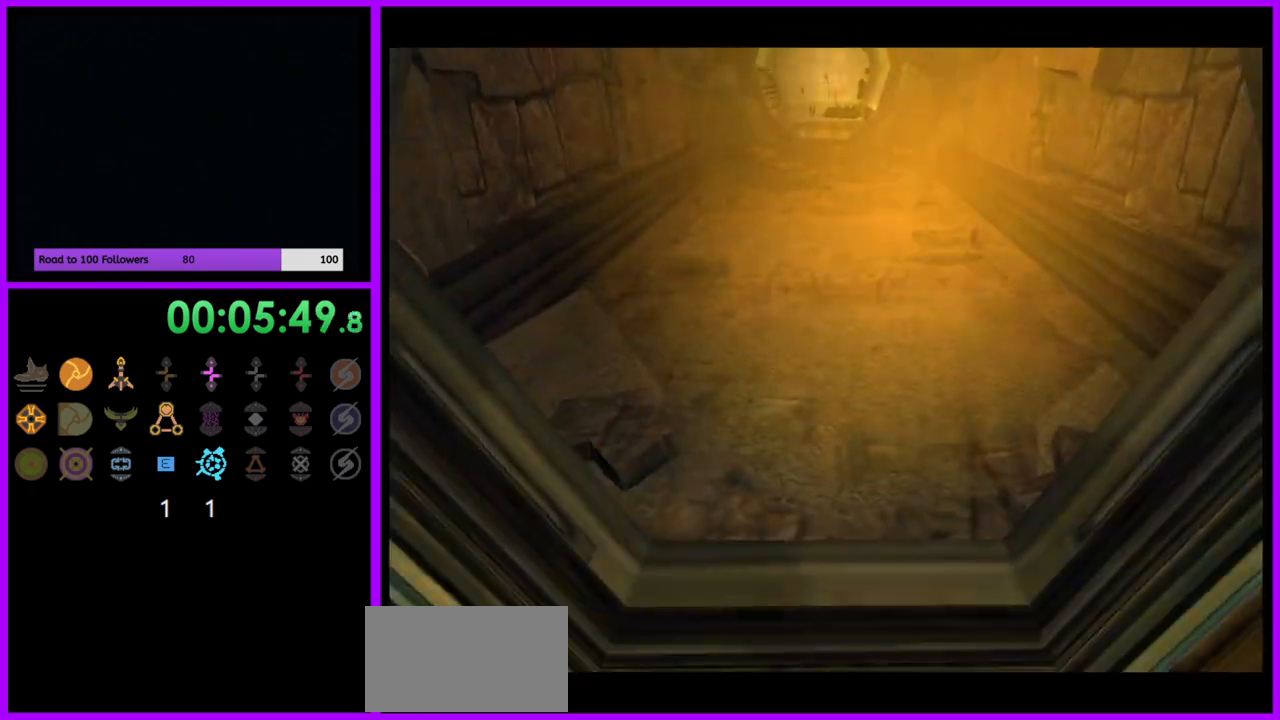
{"buttons": [], "left_stick": "up", "right_stick": "center", "events": [[400, "L1", "up"]]}
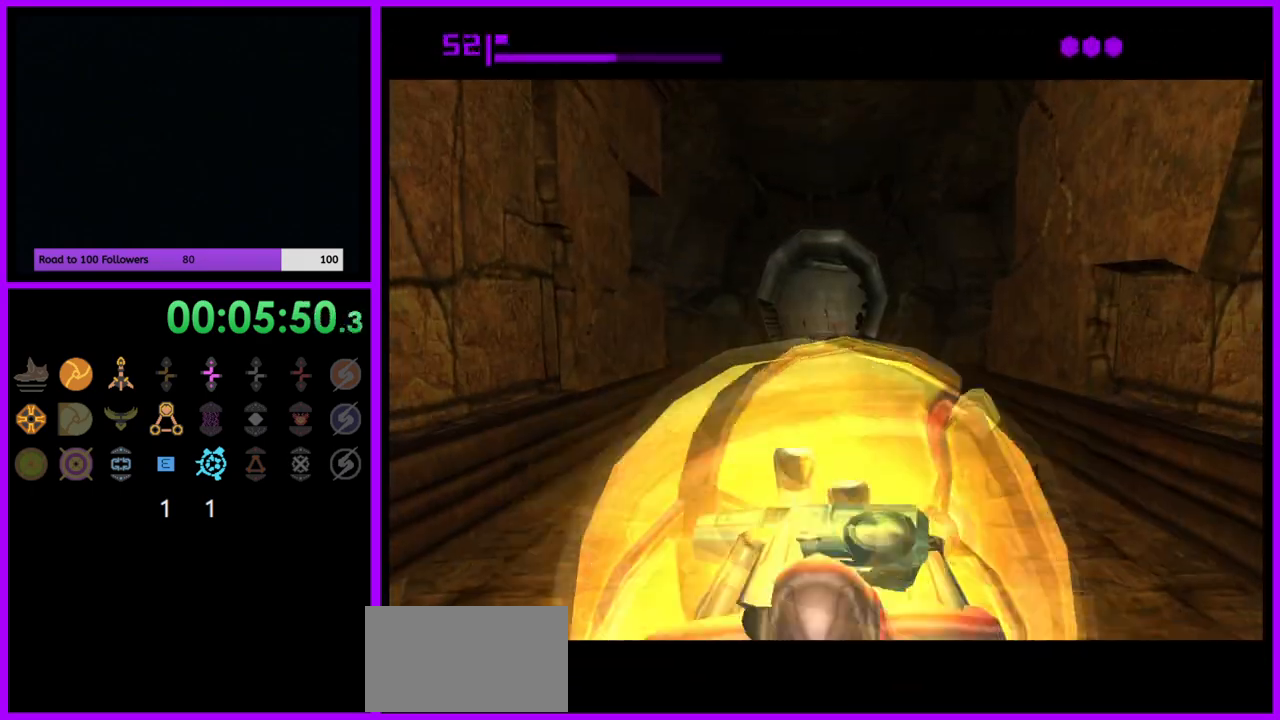
{"buttons": [], "left_stick": "up", "right_stick": "center", "events": []}
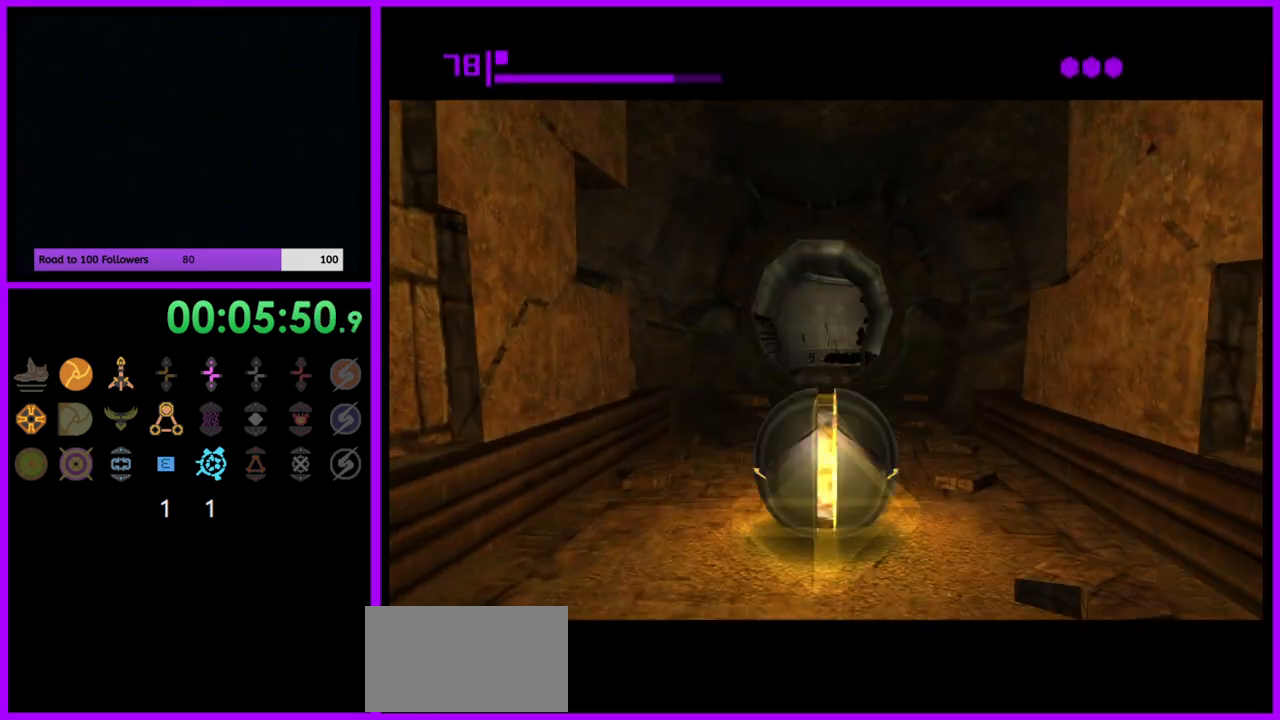
{"buttons": [], "left_stick": "up", "right_stick": "center", "events": []}
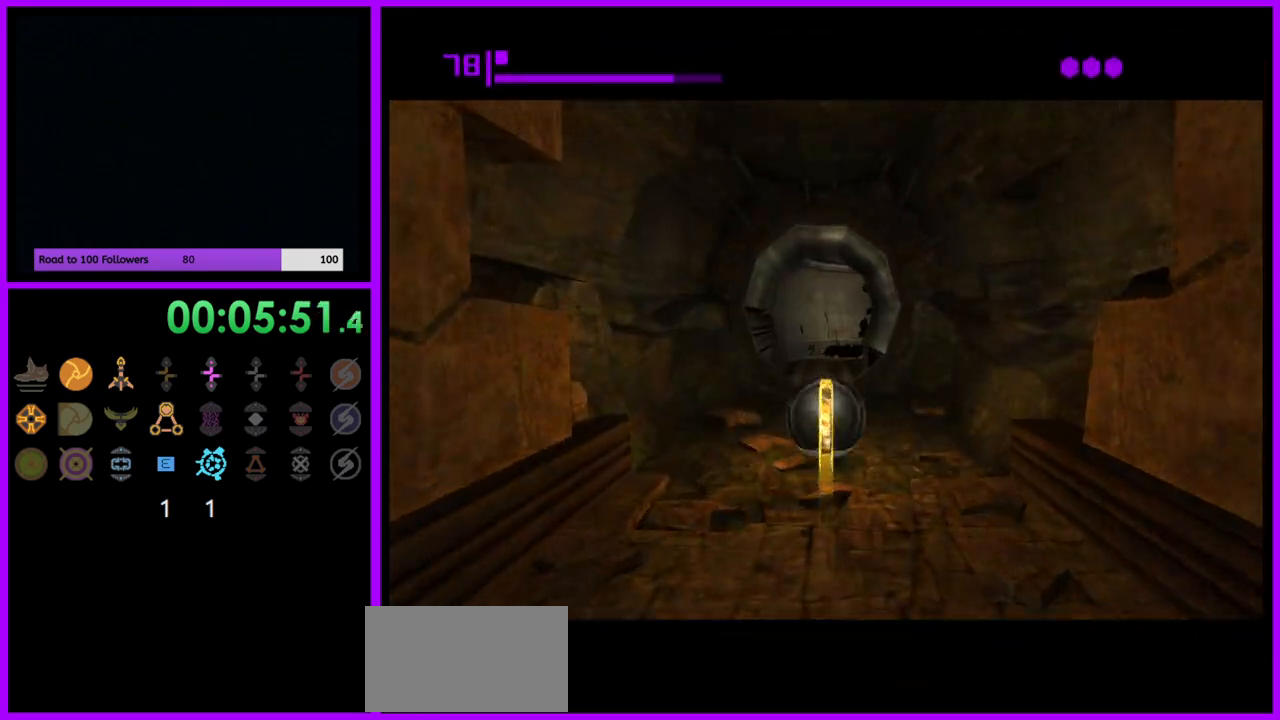
{"buttons": [], "left_stick": "up", "right_stick": "center", "events": []}
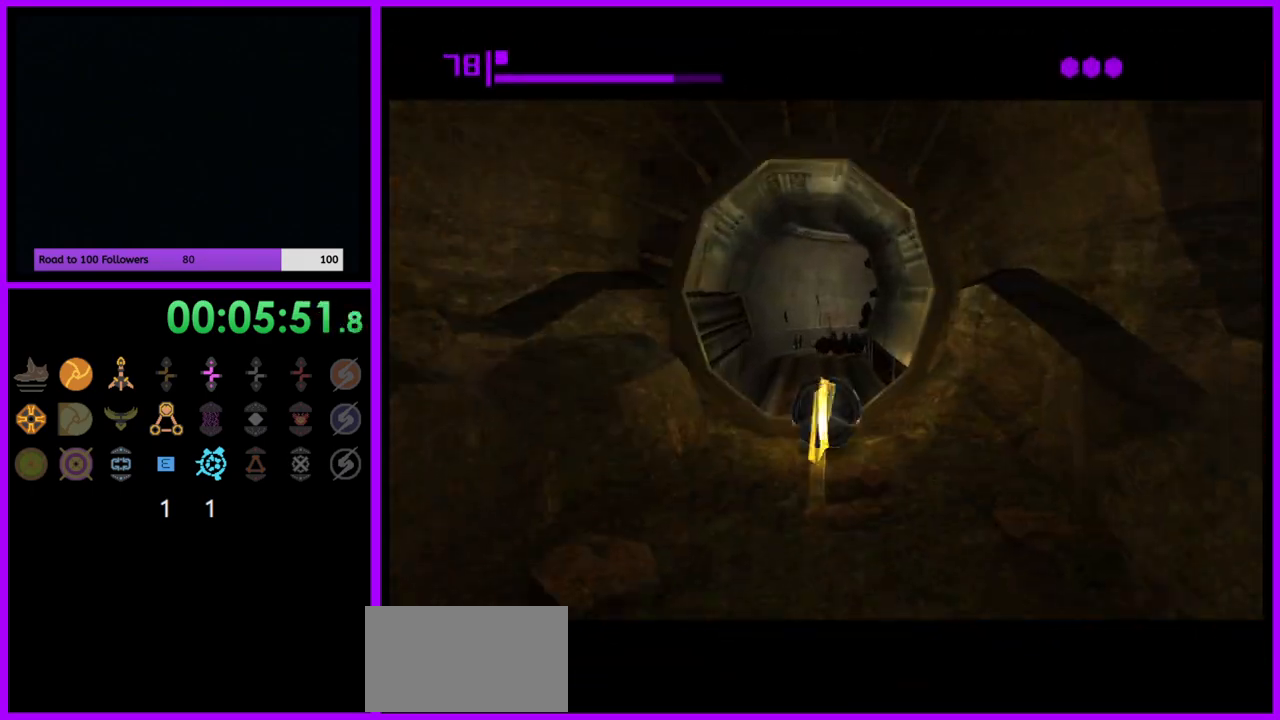
{"buttons": [], "left_stick": "up", "right_stick": "center", "events": []}
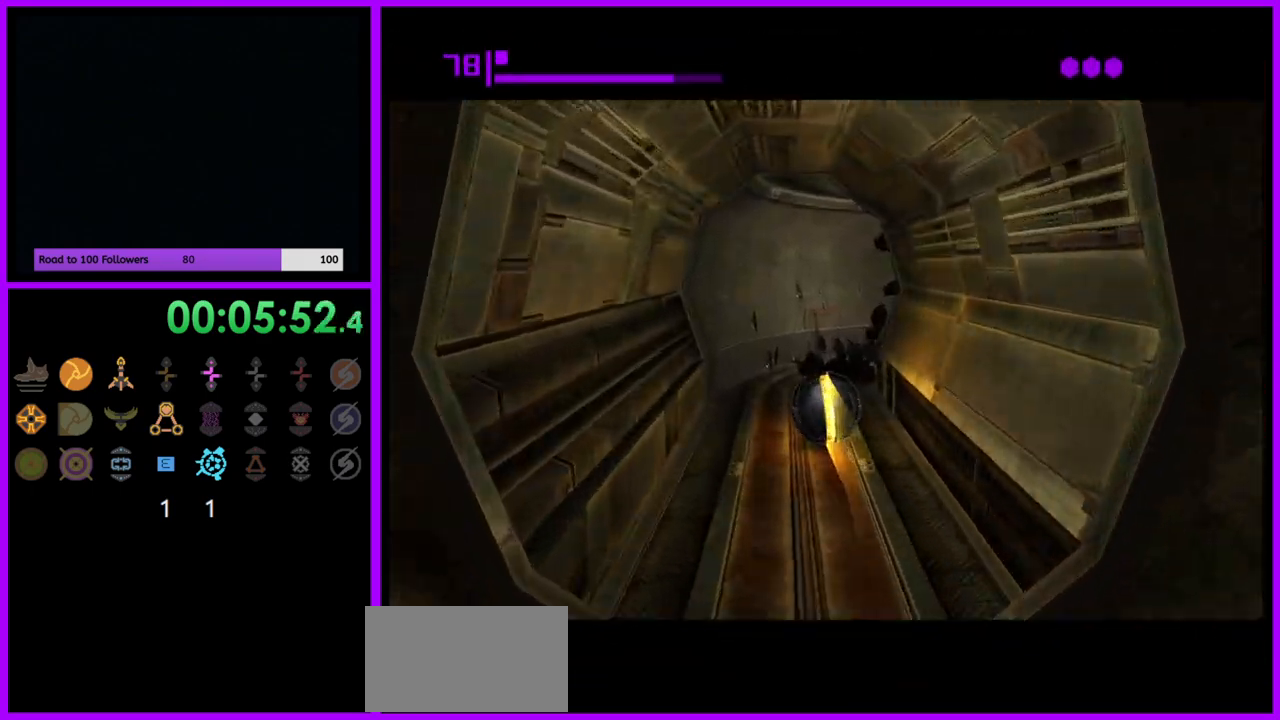
{"buttons": [], "left_stick": "right", "right_stick": "center", "events": [[167, "left_stick", "up-right"], [450, "left_stick", "right"]]}
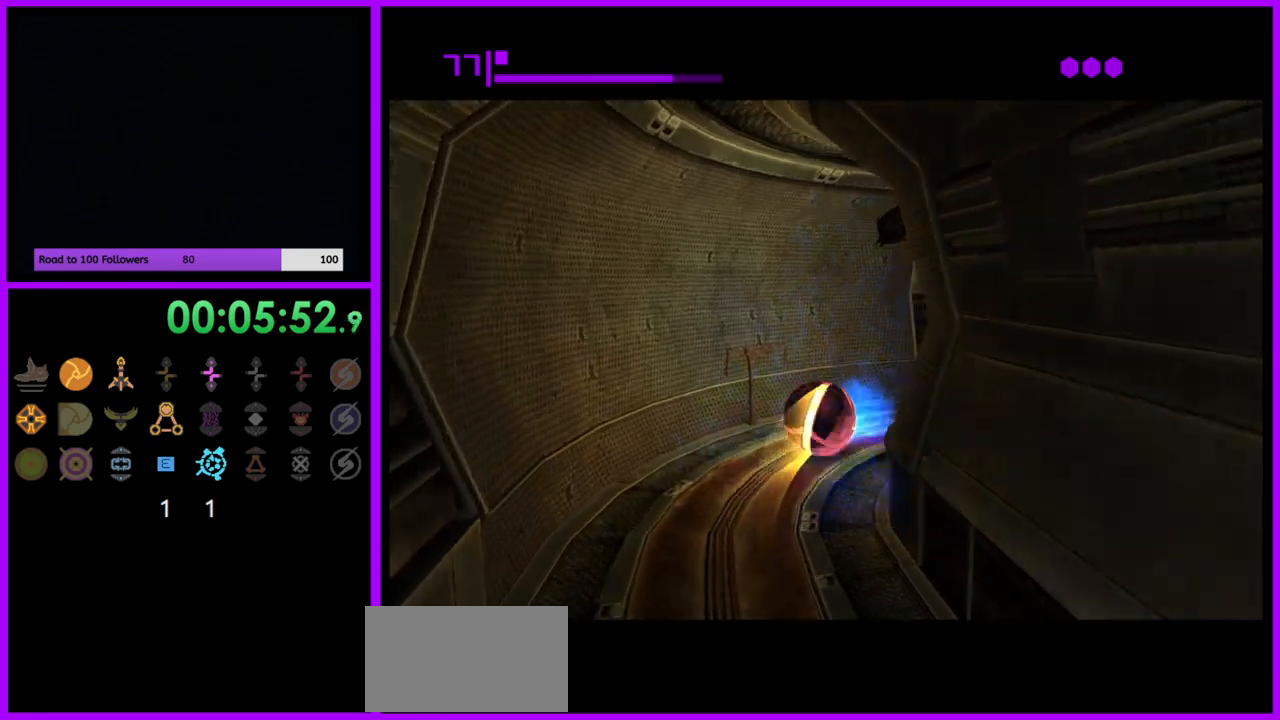
{"buttons": [], "left_stick": "up-right", "right_stick": "center", "events": [[150, "left_stick", "down-right"], [267, "left_stick", "right"], [383, "left_stick", "up-right"]]}
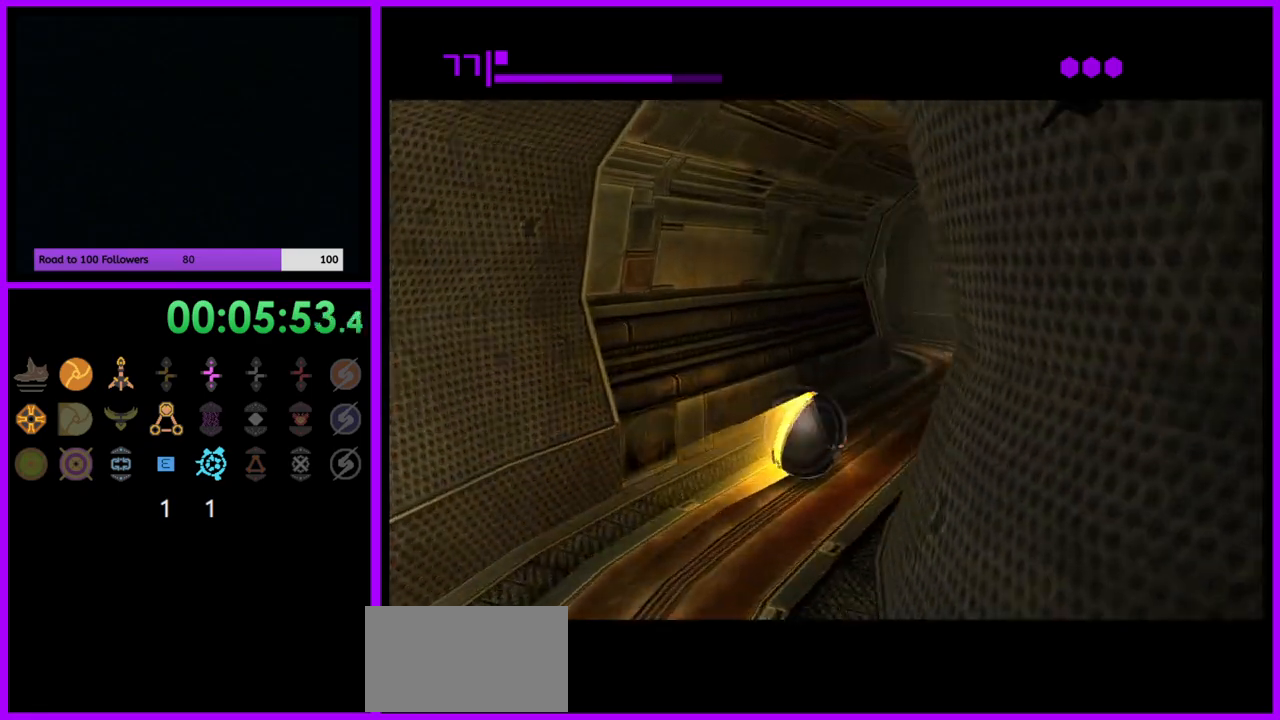
{"buttons": [], "left_stick": "up-left", "right_stick": "center", "events": [[67, "left_stick", "up"], [367, "left_stick", "up-left"]]}
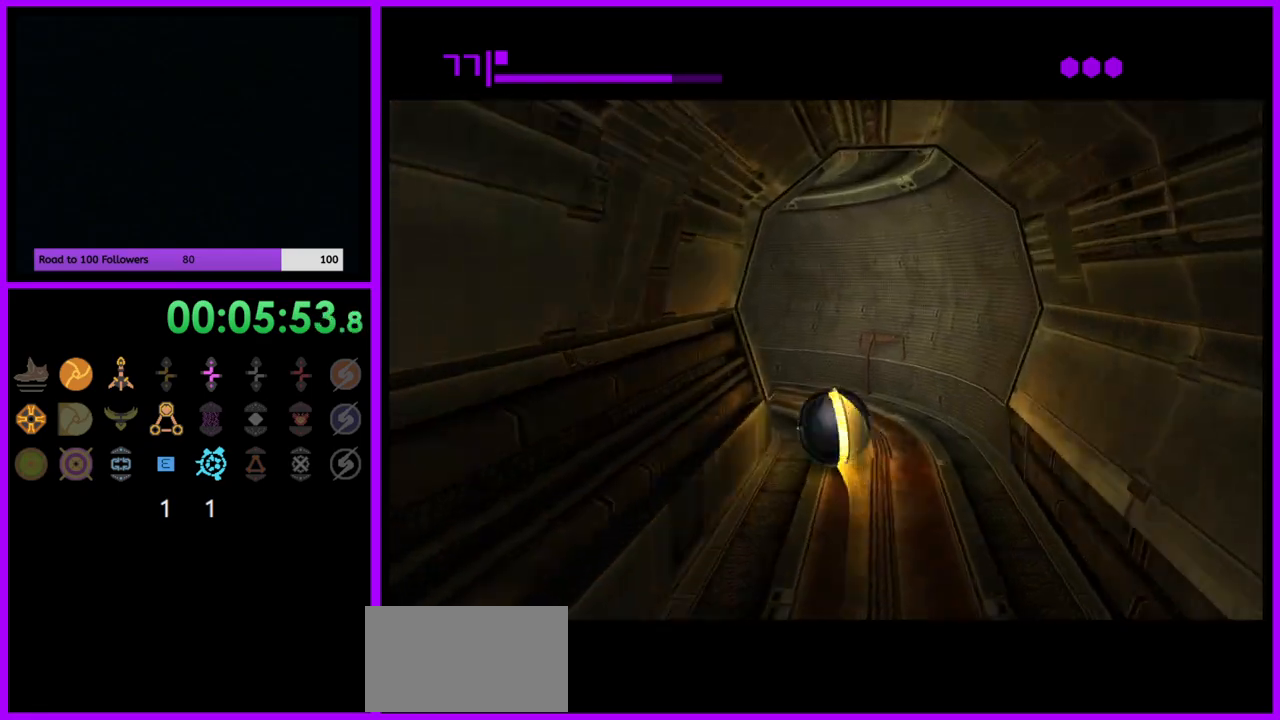
{"buttons": [], "left_stick": "left", "right_stick": "center", "events": [[183, "left_stick", "left"]]}
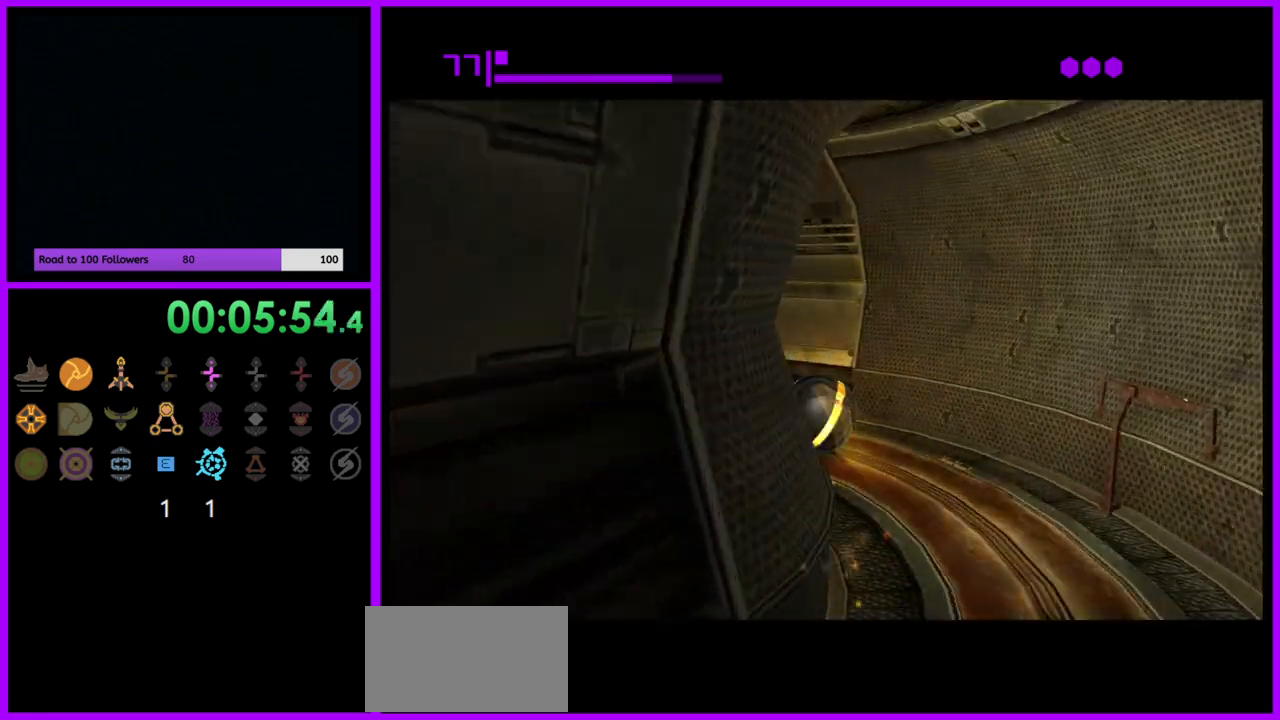
{"buttons": [], "left_stick": "up", "right_stick": "center", "events": [[233, "left_stick", "up-left"], [500, "left_stick", "up"]]}
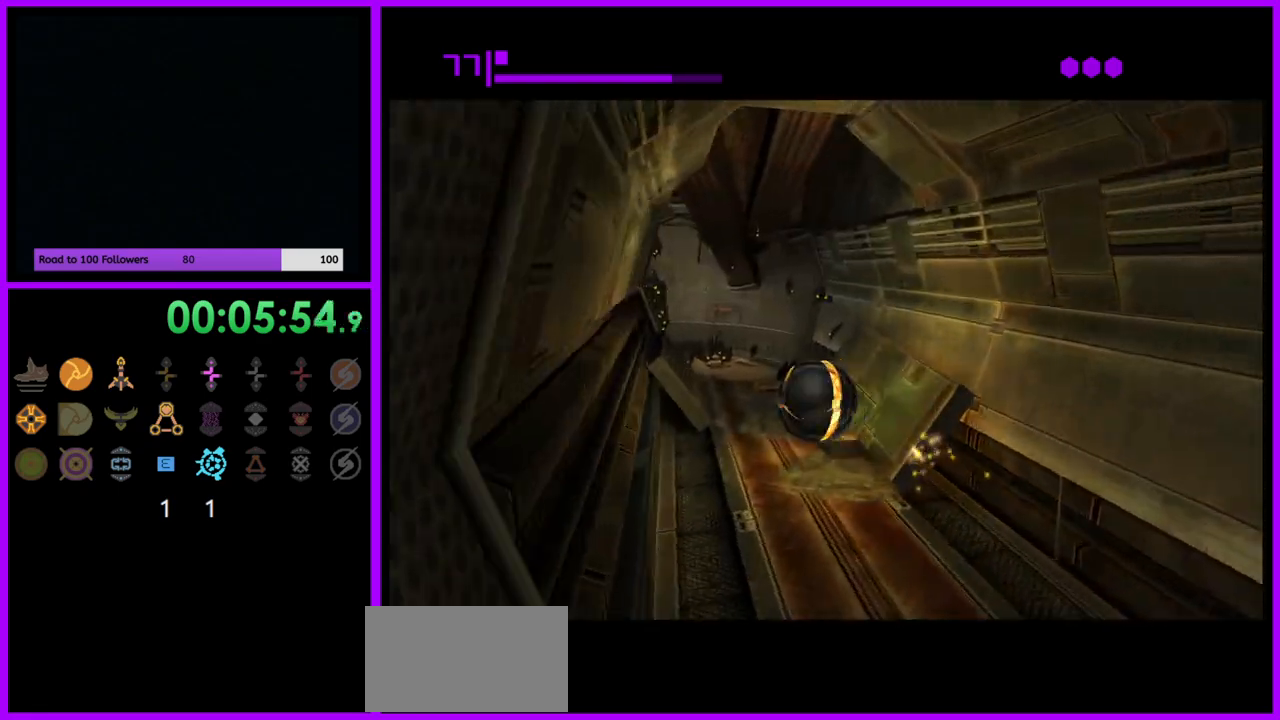
{"buttons": [], "left_stick": "up", "right_stick": "center", "events": [[17, "X", "down"], [133, "X", "up"]]}
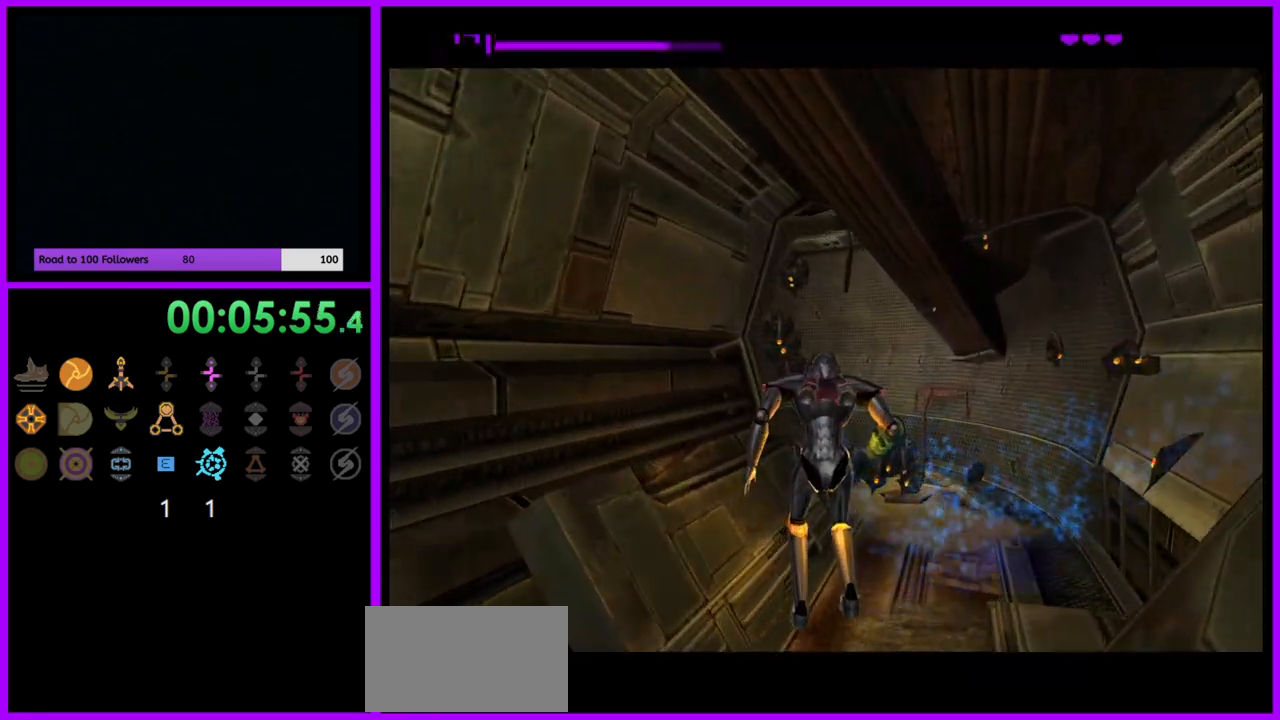
{"buttons": [], "left_stick": "up-left", "right_stick": "center", "events": [[483, "left_stick", "up-left"]]}
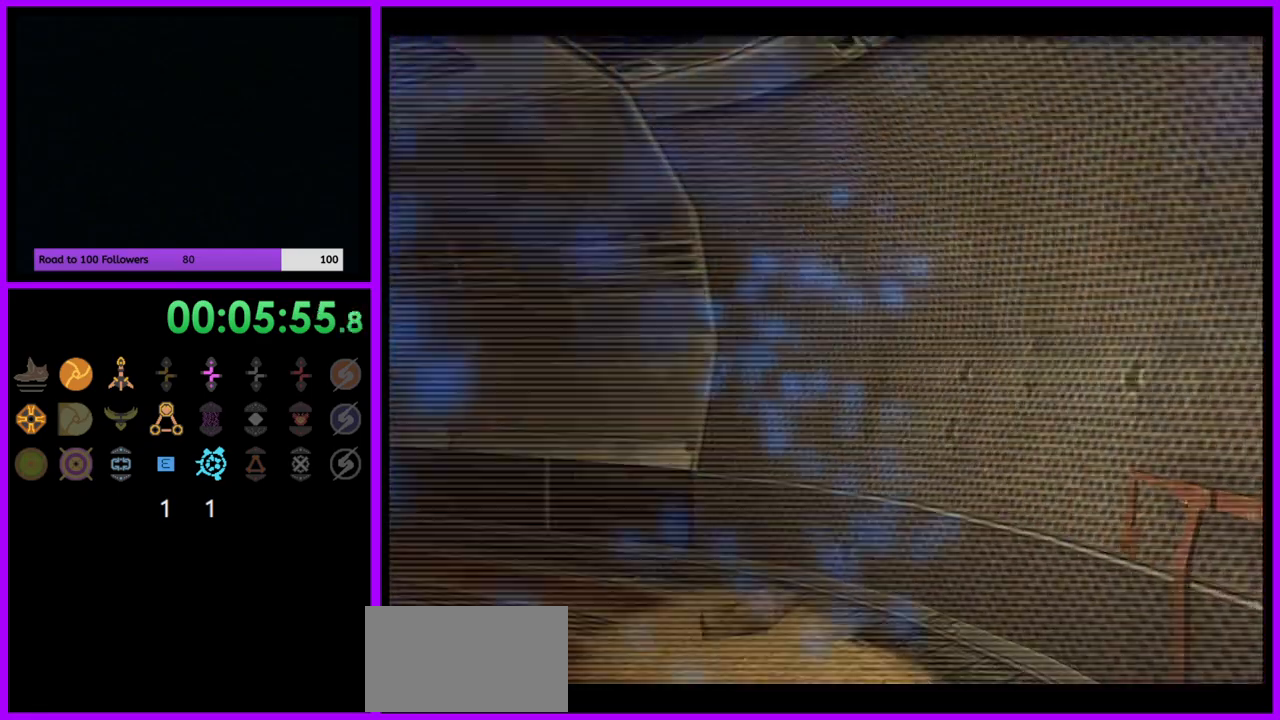
{"buttons": ["B", "L1"], "left_stick": "up-left", "right_stick": "center", "events": [[283, "L1", "down"], [500, "B", "down"]]}
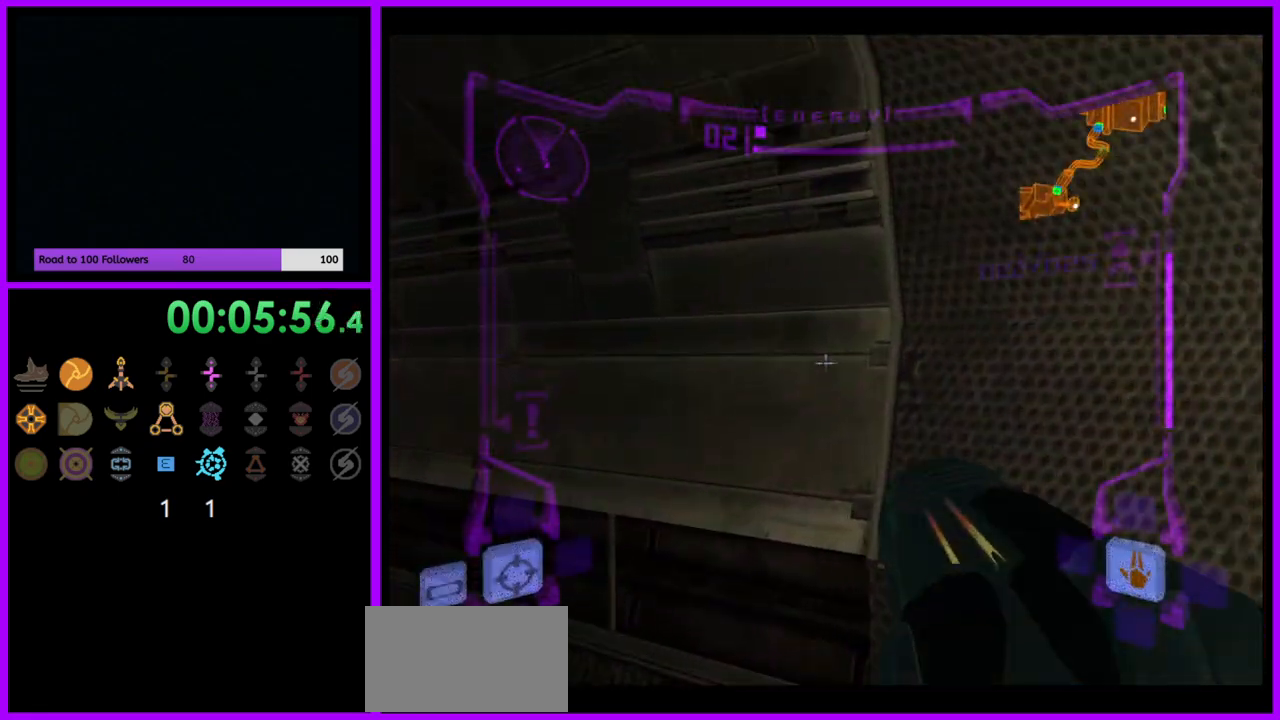
{"buttons": [], "left_stick": "up-left", "right_stick": "center", "events": [[67, "left_stick", "left"], [117, "B", "up"], [250, "L1", "up"], [383, "left_stick", "up-left"]]}